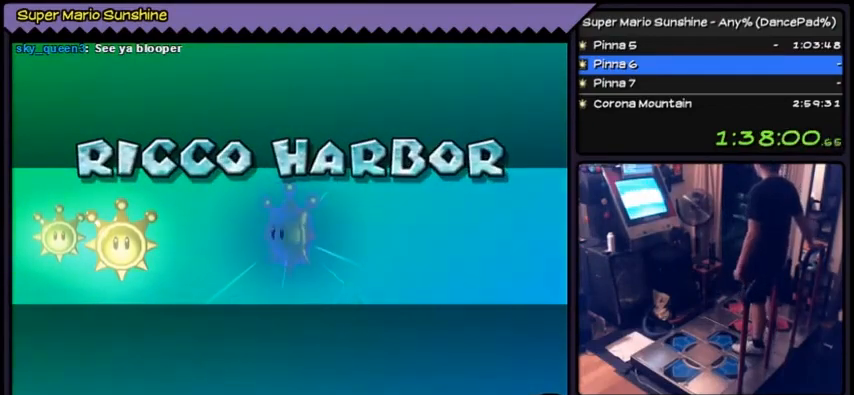
Gameplay with a controller (Nintendo layout); each line is a JSON object with the inputs held at the frame after it. "events" lists button and stick changes between this image and that frame as [ms after this image, input, new state], when the widget could be followed in between. Not read: DPAD_RIGHT L3 R3.
{"buttons": [], "events": []}
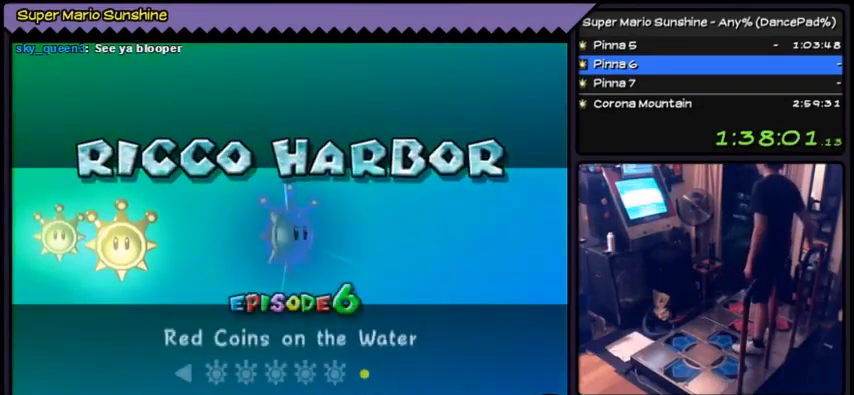
{"buttons": ["A"], "events": [[334, "A", "down"]]}
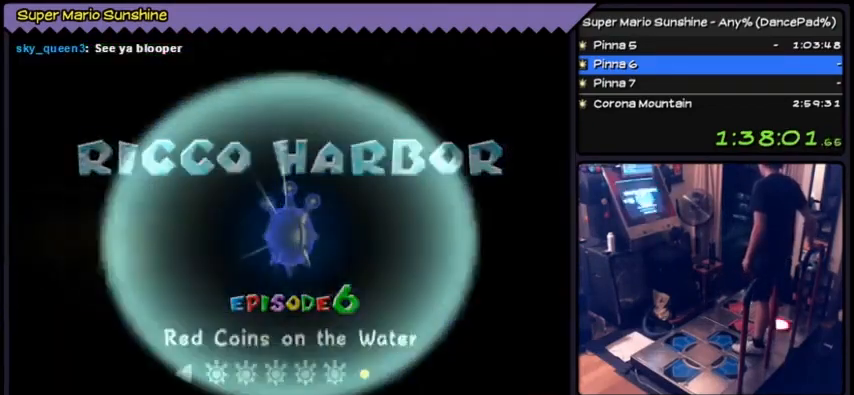
{"buttons": ["A"], "events": []}
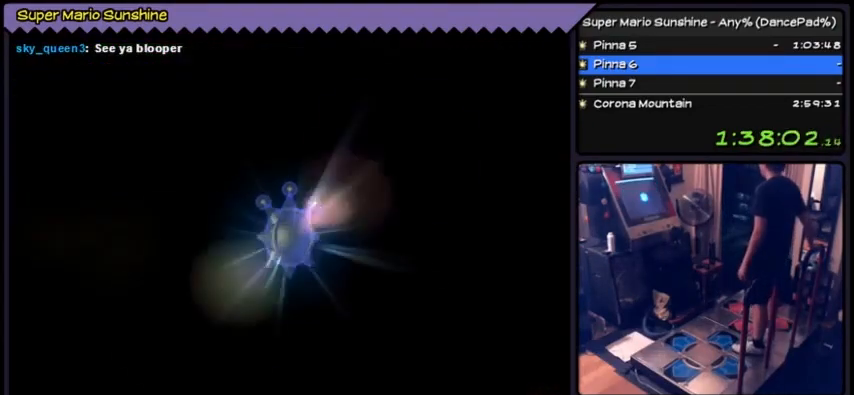
{"buttons": [], "events": [[34, "A", "up"]]}
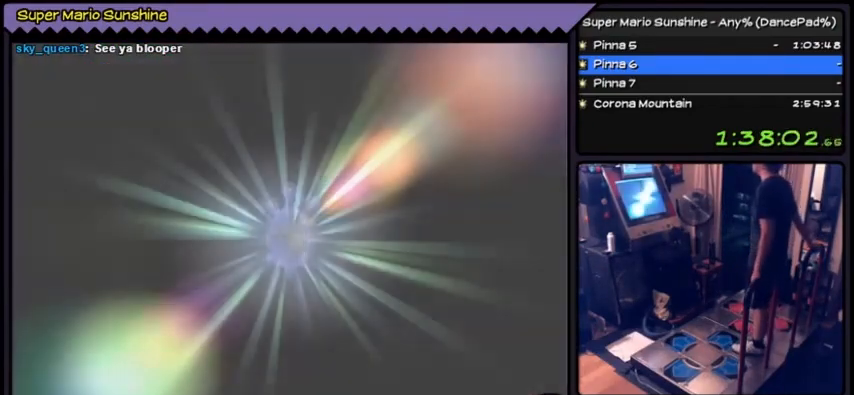
{"buttons": [], "events": []}
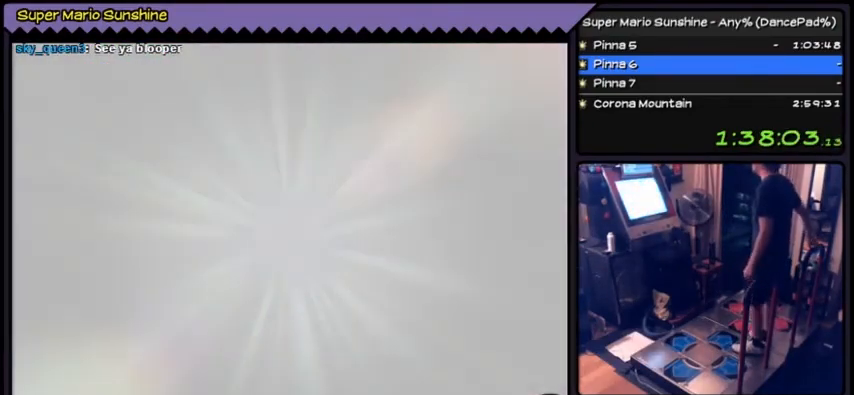
{"buttons": [], "events": []}
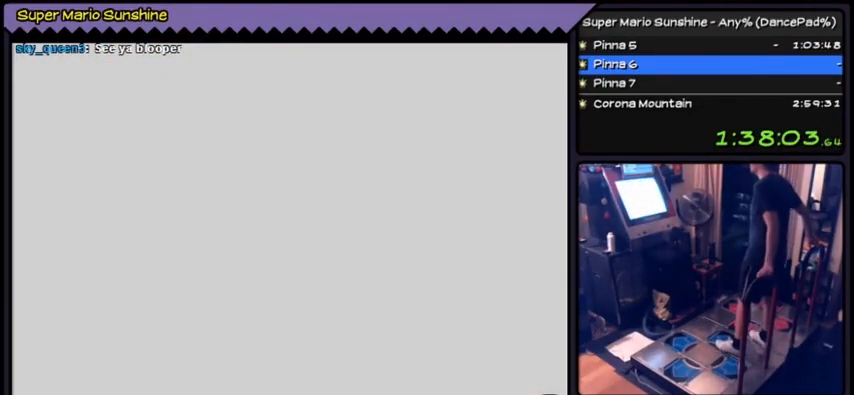
{"buttons": [], "events": []}
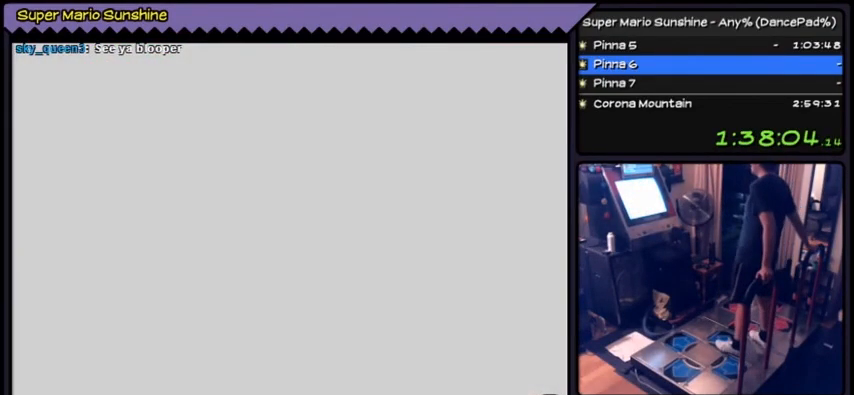
{"buttons": [], "events": []}
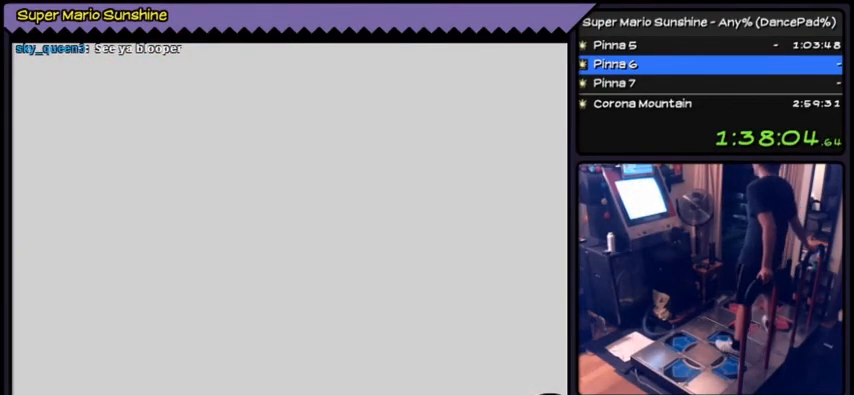
{"buttons": [], "events": []}
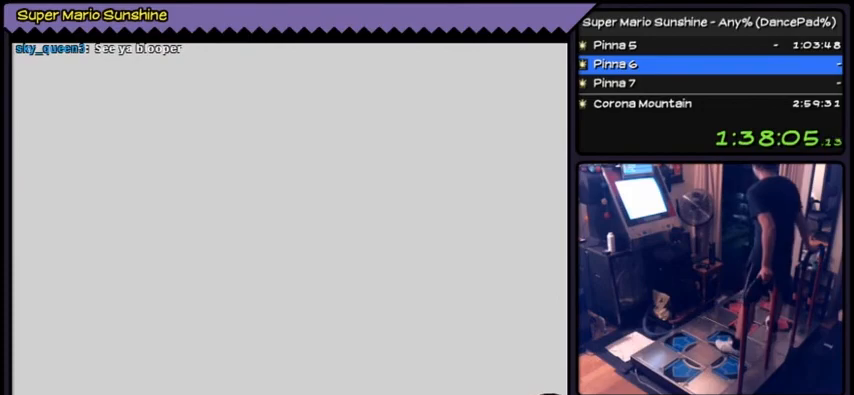
{"buttons": [], "events": []}
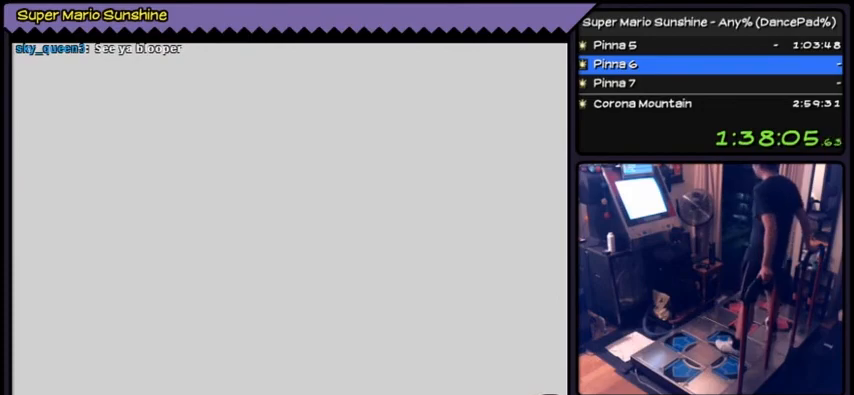
{"buttons": [], "events": []}
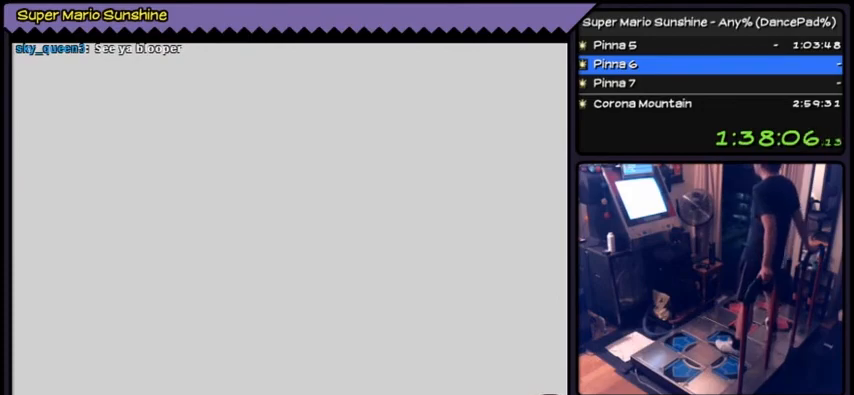
{"buttons": [], "events": []}
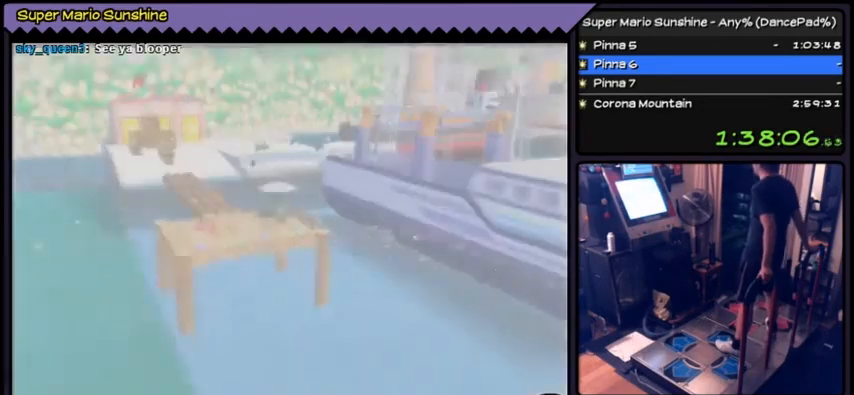
{"buttons": ["A"], "events": [[367, "A", "down"]]}
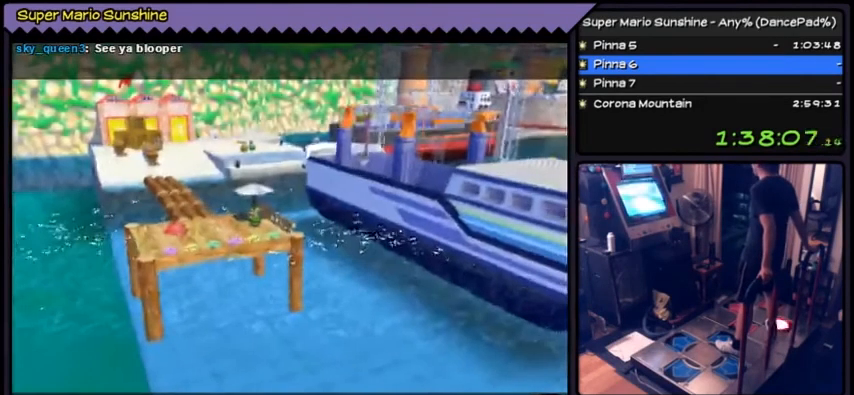
{"buttons": ["A"], "events": [[201, "A", "up"], [334, "A", "down"]]}
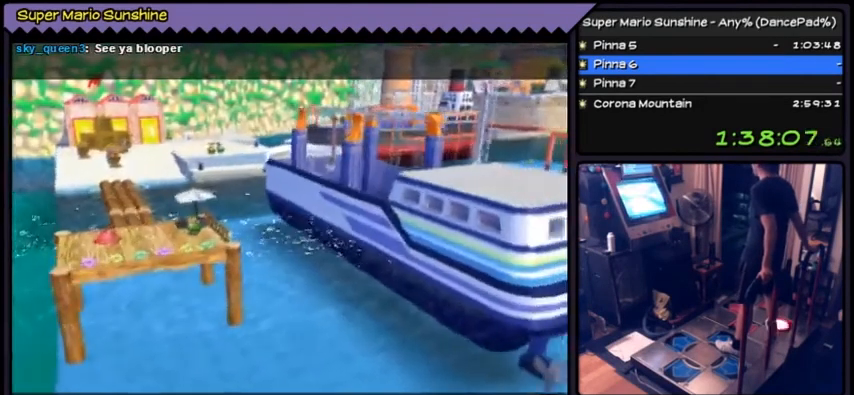
{"buttons": ["A"], "events": [[267, "A", "up"], [400, "A", "down"]]}
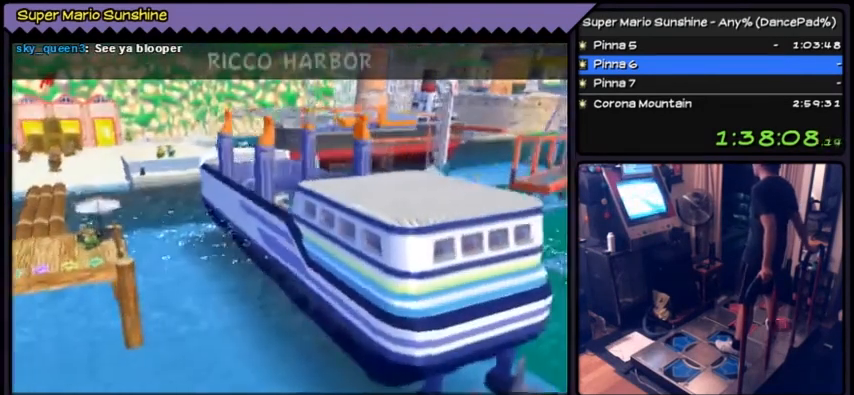
{"buttons": ["A"], "events": [[134, "A", "up"], [301, "A", "down"], [334, "A", "up"], [401, "A", "down"]]}
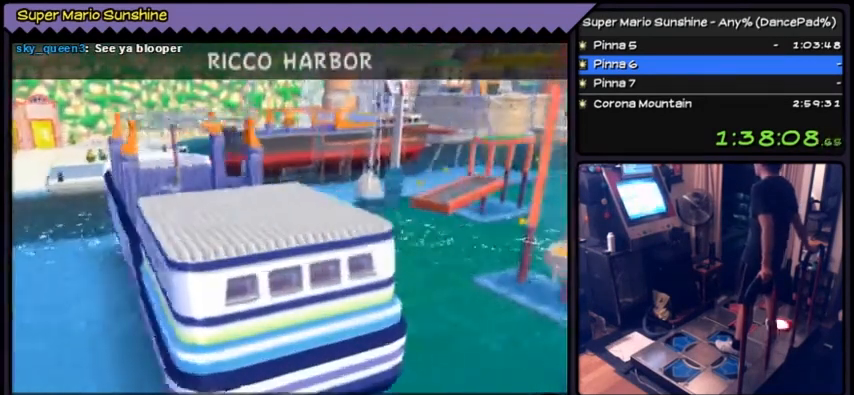
{"buttons": ["A"], "events": [[67, "A", "up"], [234, "A", "down"]]}
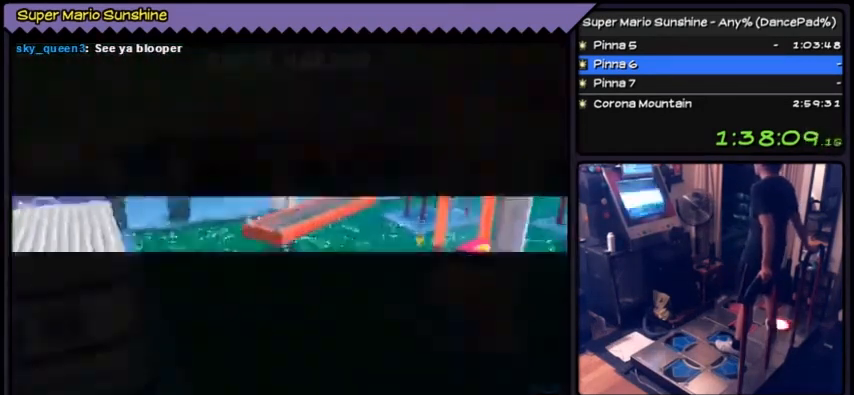
{"buttons": [], "events": [[201, "A", "up"]]}
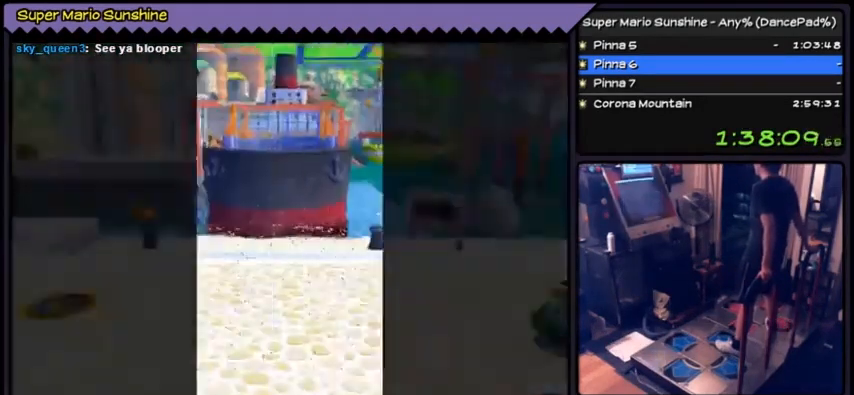
{"buttons": [], "events": []}
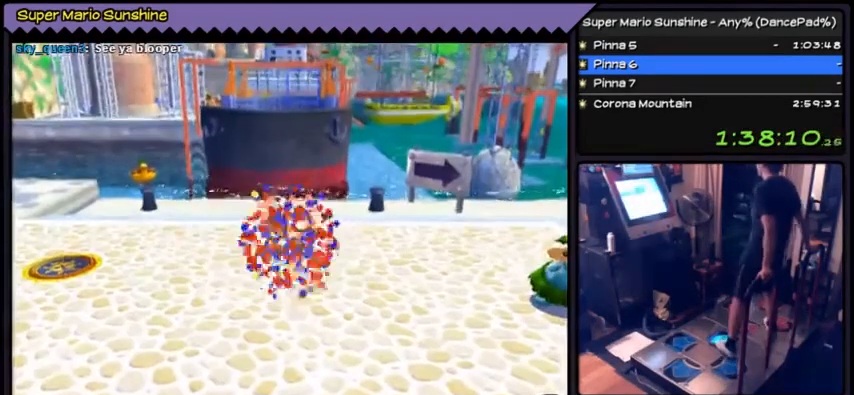
{"buttons": [], "events": []}
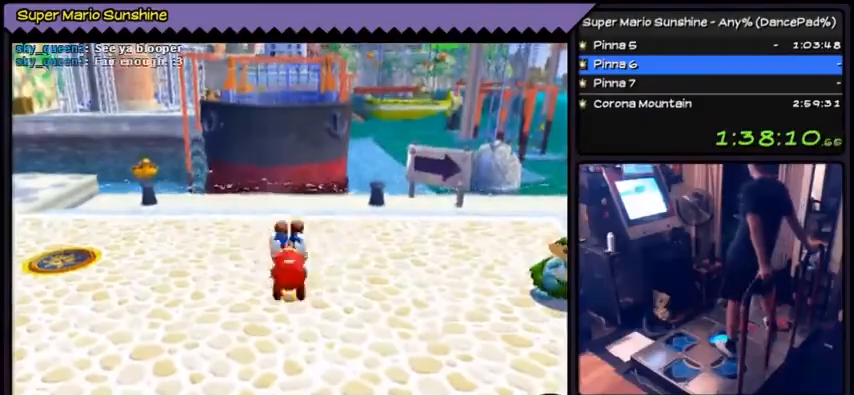
{"buttons": [], "events": []}
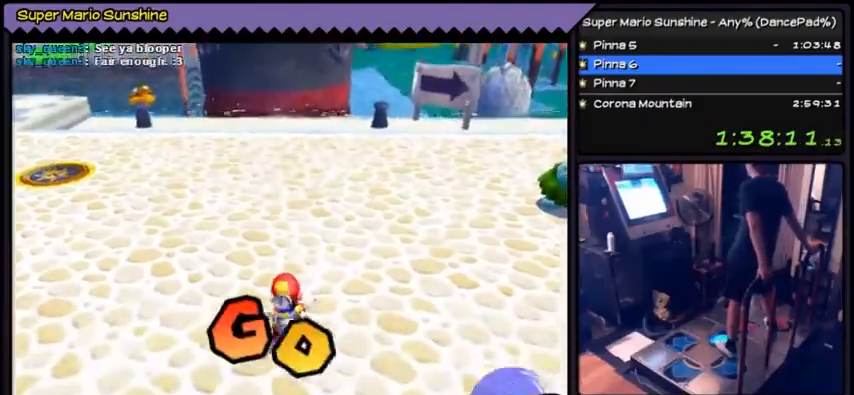
{"buttons": [], "events": []}
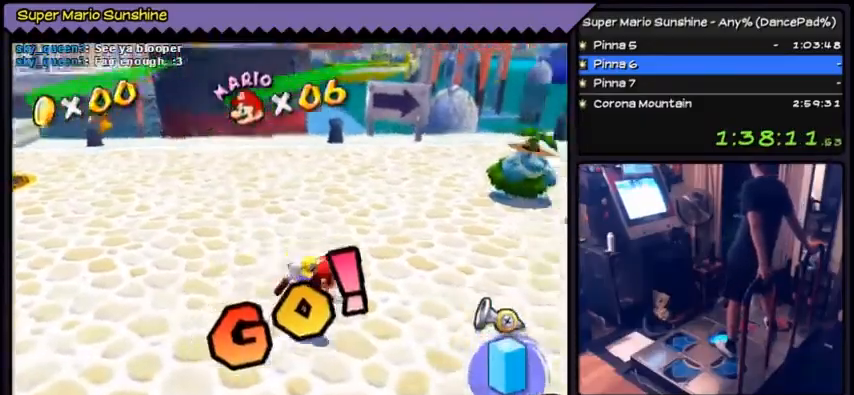
{"buttons": [], "events": []}
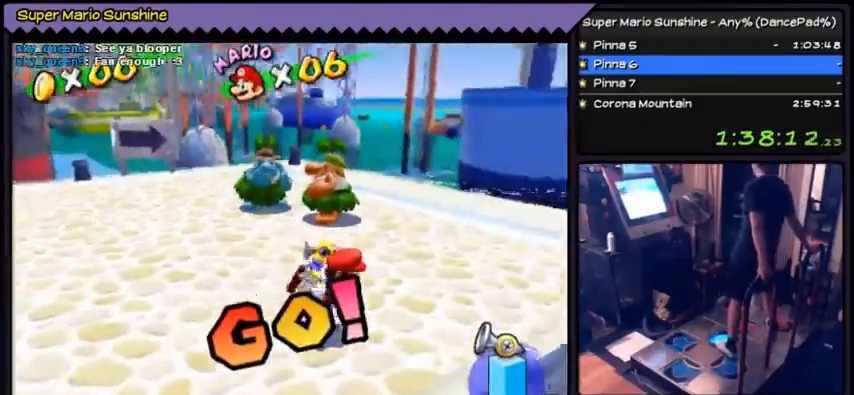
{"buttons": [], "events": [[67, "A", "down"], [401, "A", "up"]]}
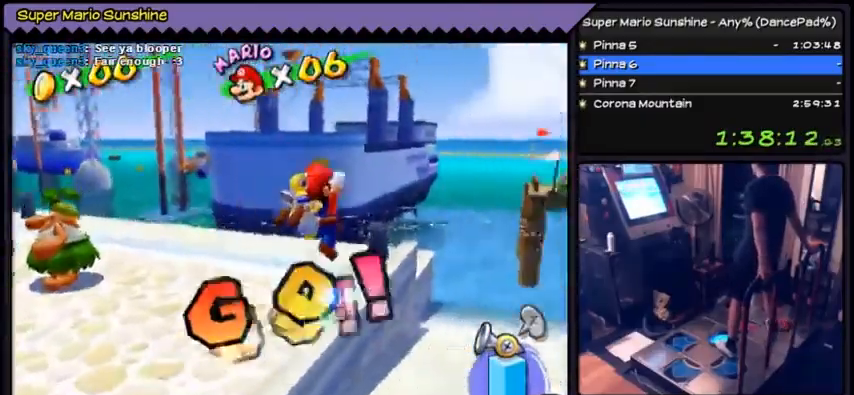
{"buttons": ["A"], "events": [[400, "A", "down"]]}
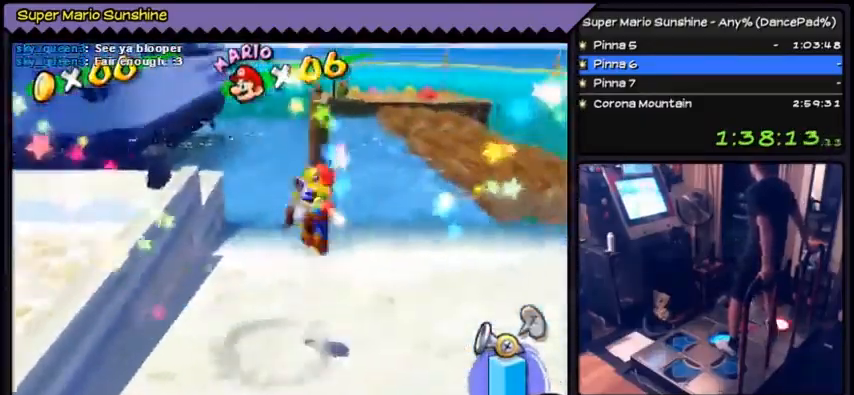
{"buttons": ["A"], "events": []}
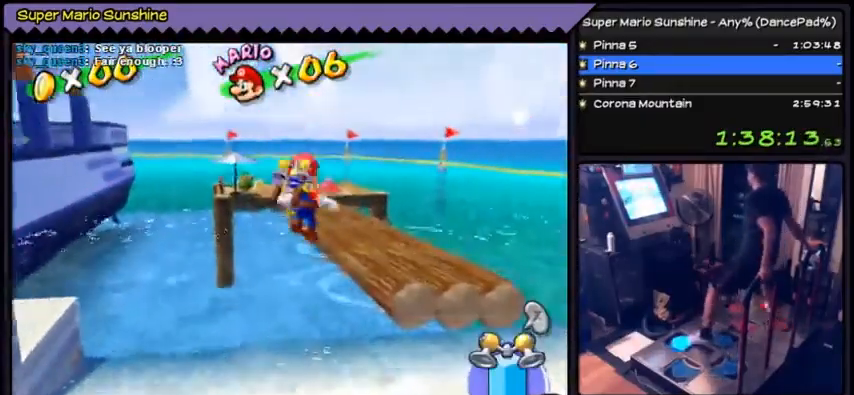
{"buttons": ["R1", "DPAD_UP"], "events": [[67, "A", "up"], [67, "DPAD_UP", "down"], [400, "R1", "down"]]}
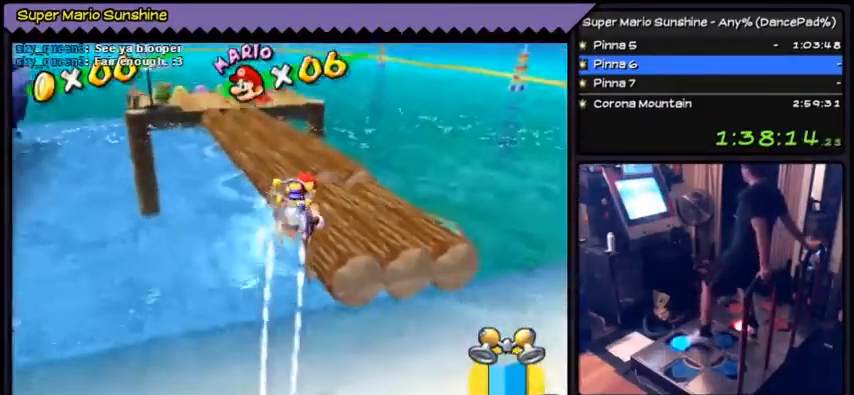
{"buttons": ["R1", "DPAD_UP"], "events": []}